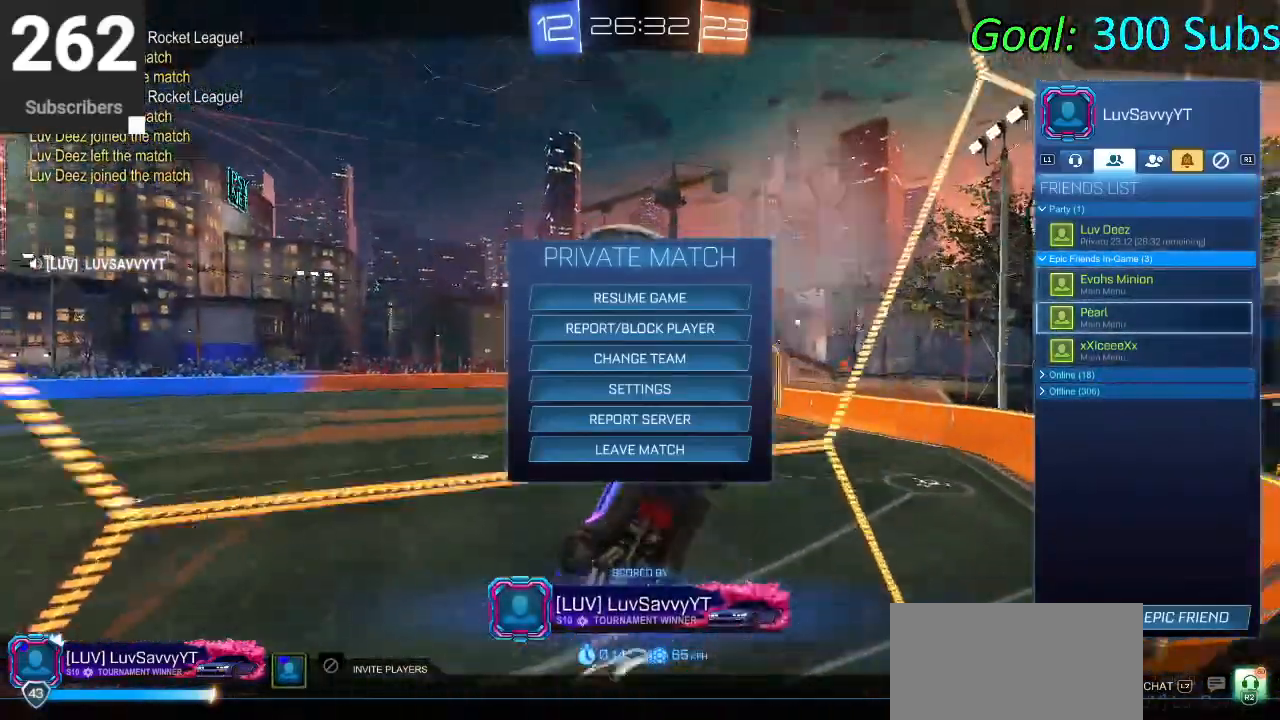
Gameplay with a controller (PlayStation layout); each line is a JSON object with the inputs held at the frame after it. "events" lists button and stick changes between this image and that frame as [ms after this image, input, new state], when the widget could be followed in between.
{"buttons": ["CIRCLE"], "left_stick": "center", "right_stick": "center", "events": [[83, "left_stick", "center"], [250, "DPAD_DOWN", "up"], [450, "CIRCLE", "down"]]}
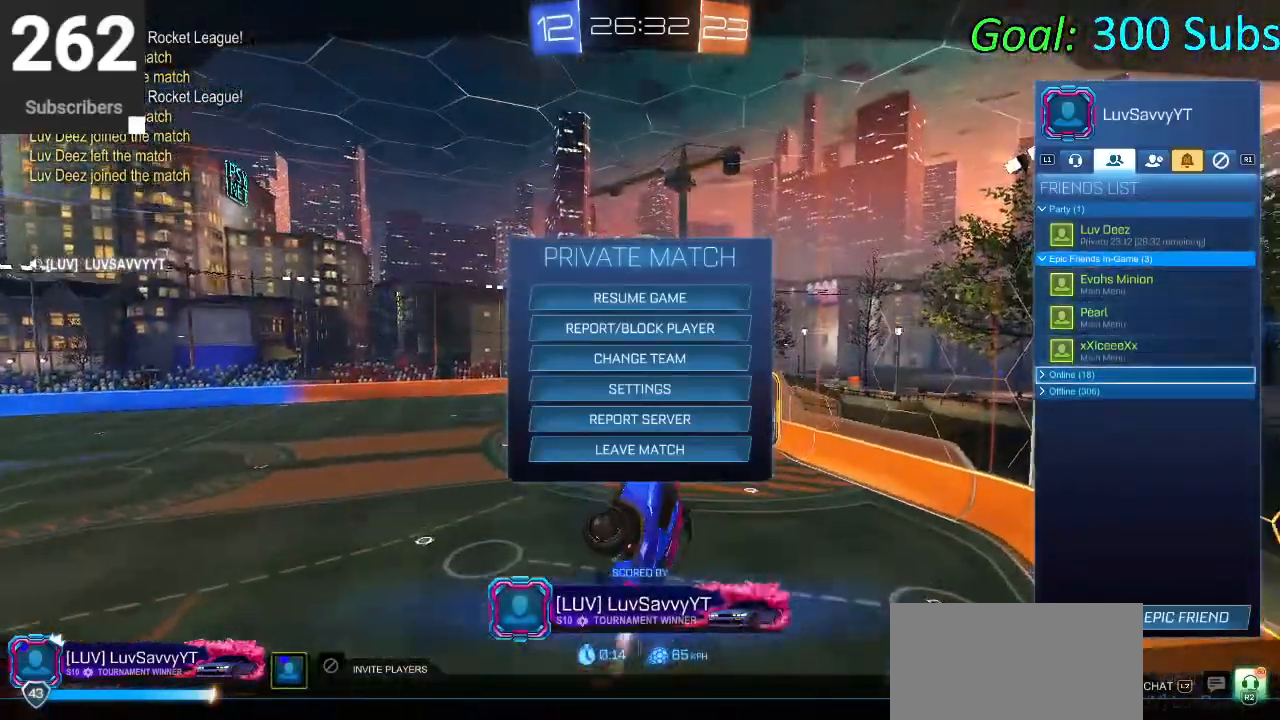
{"buttons": [], "left_stick": "center", "right_stick": "center", "events": [[33, "CIRCLE", "up"], [117, "CIRCLE", "down"], [183, "CIRCLE", "up"]]}
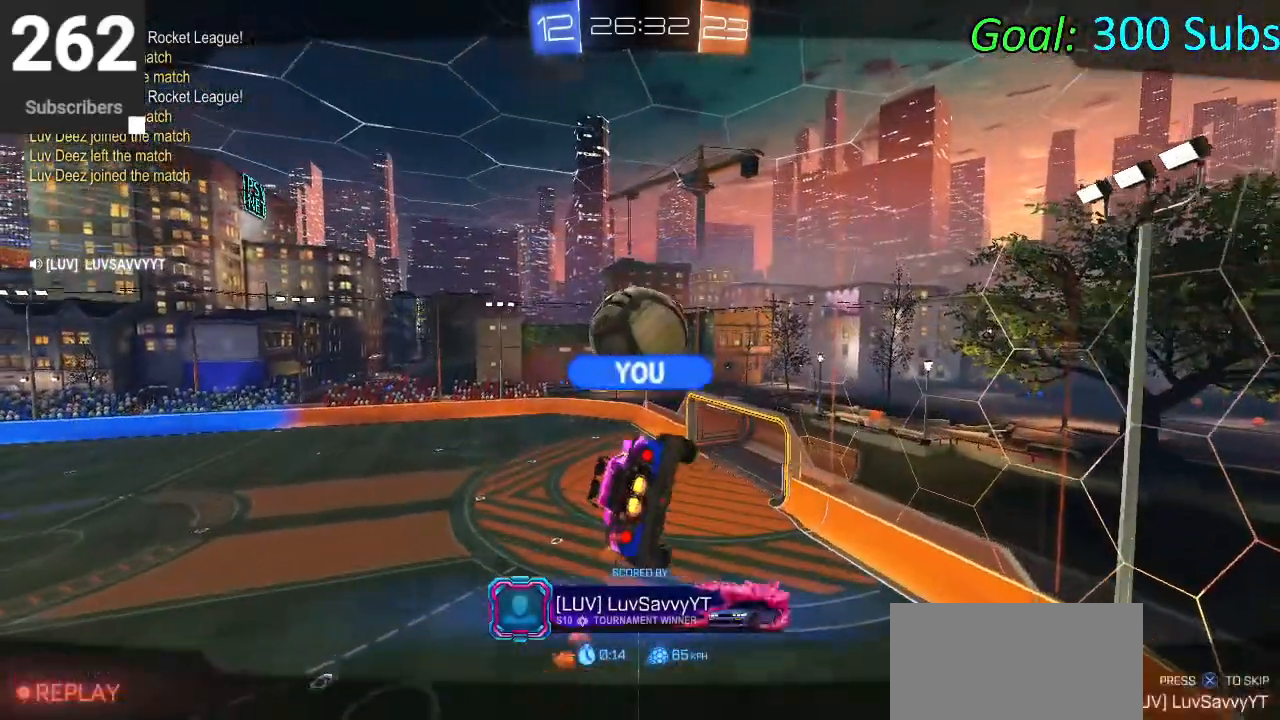
{"buttons": [], "left_stick": "center", "right_stick": "center", "events": []}
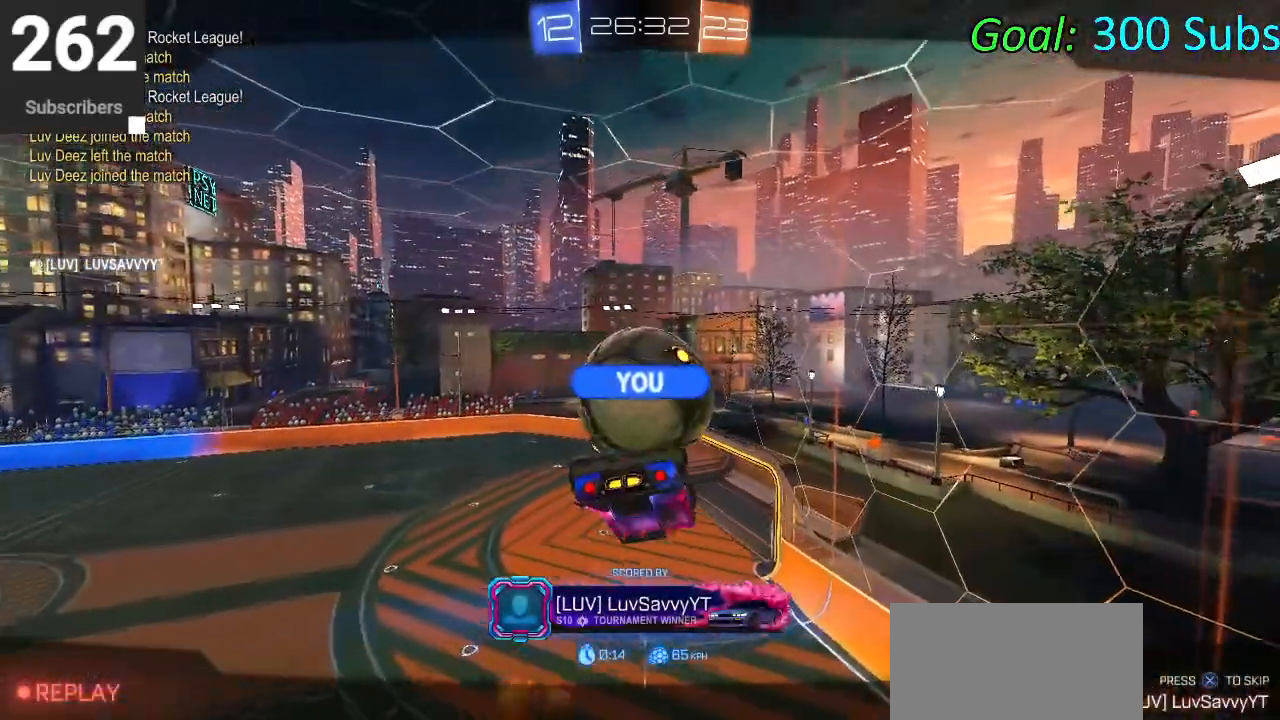
{"buttons": [], "left_stick": "center", "right_stick": "center", "events": []}
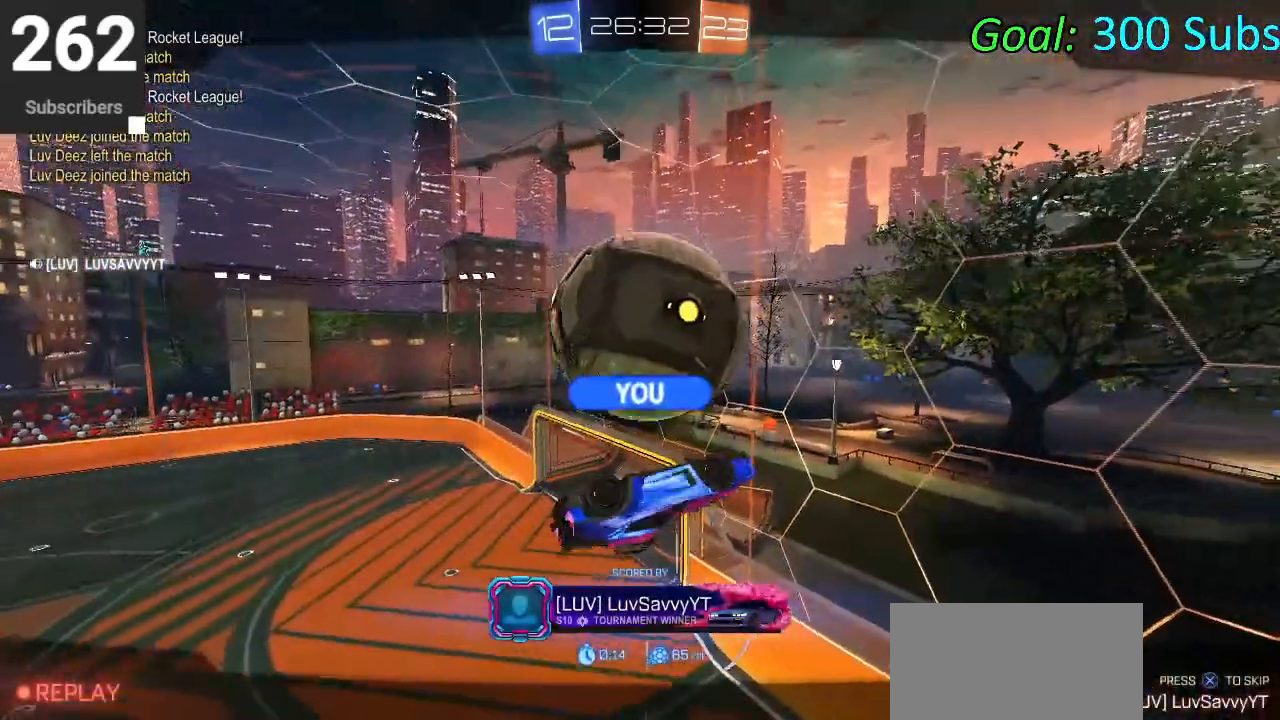
{"buttons": [], "left_stick": "center", "right_stick": "center", "events": []}
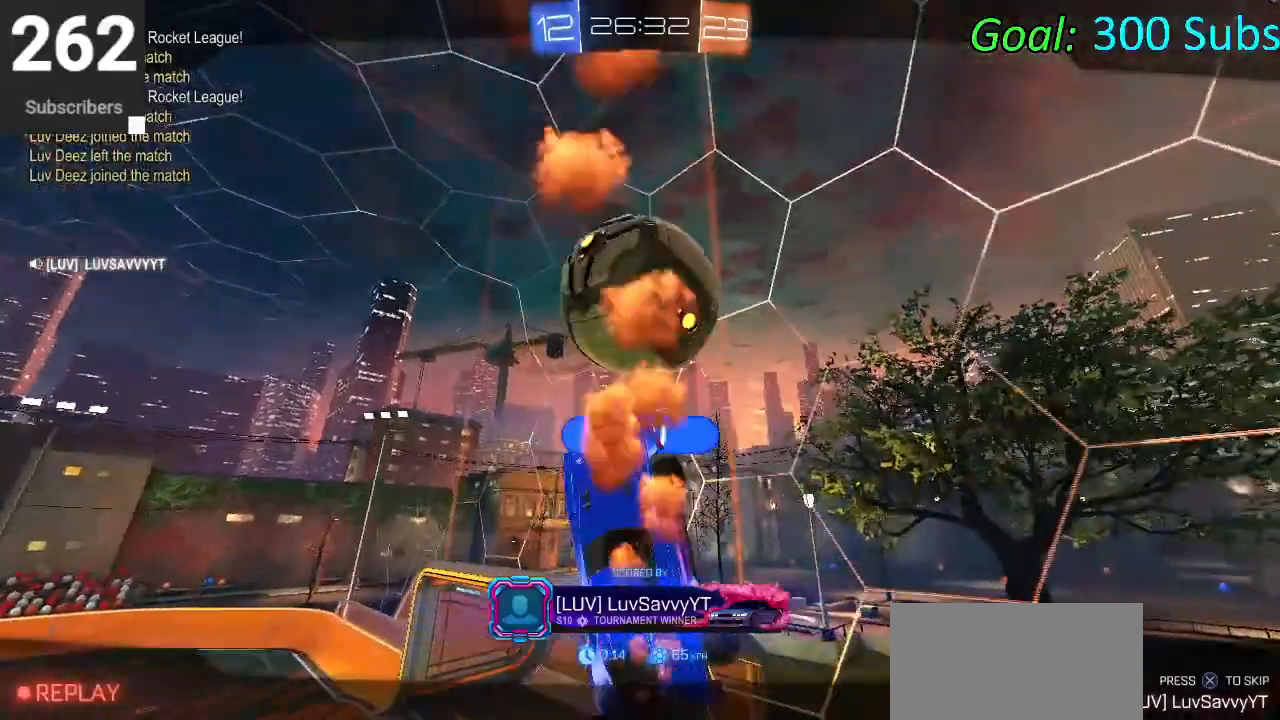
{"buttons": [], "left_stick": "center", "right_stick": "center", "events": []}
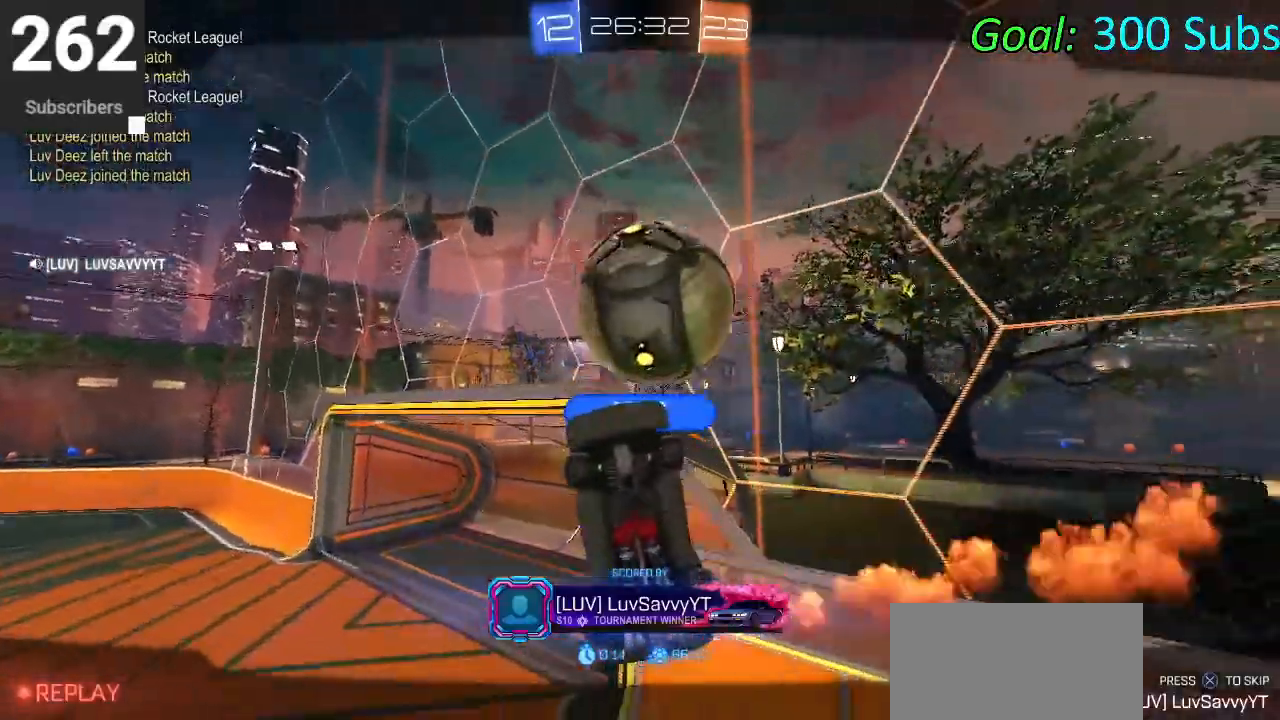
{"buttons": [], "left_stick": "center", "right_stick": "center", "events": []}
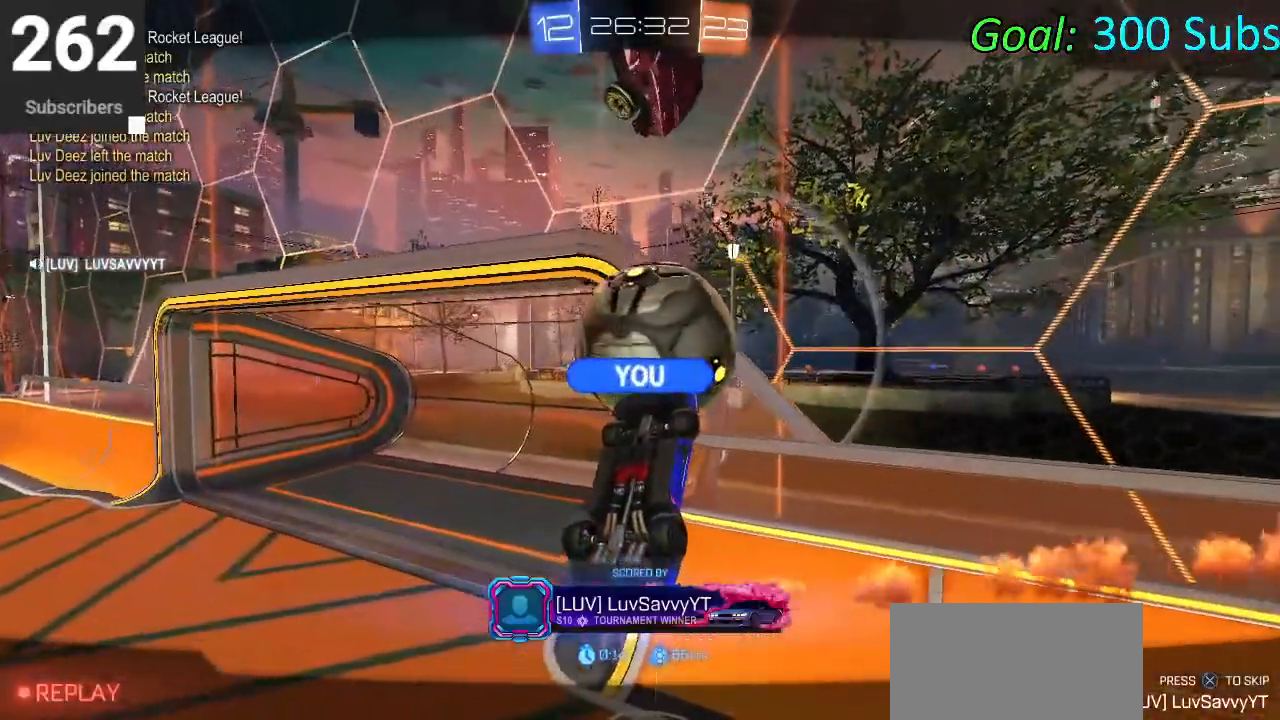
{"buttons": [], "left_stick": "center", "right_stick": "center", "events": []}
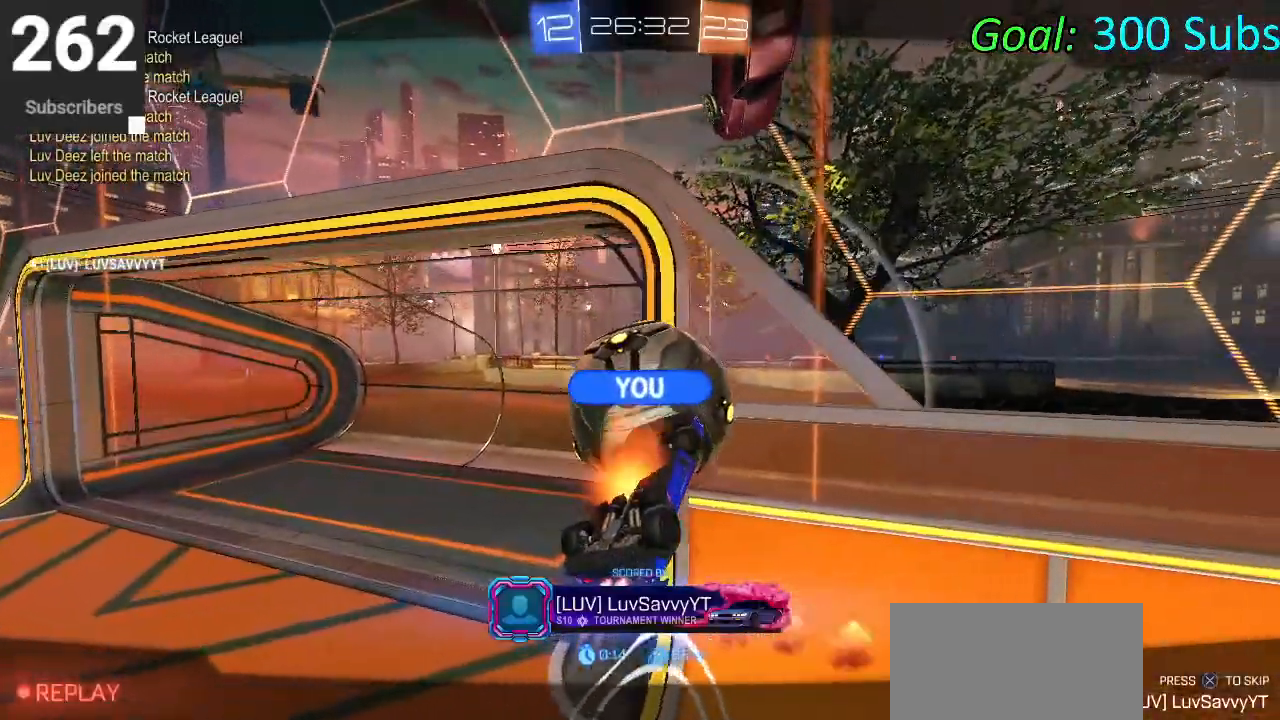
{"buttons": [], "left_stick": "center", "right_stick": "center", "events": []}
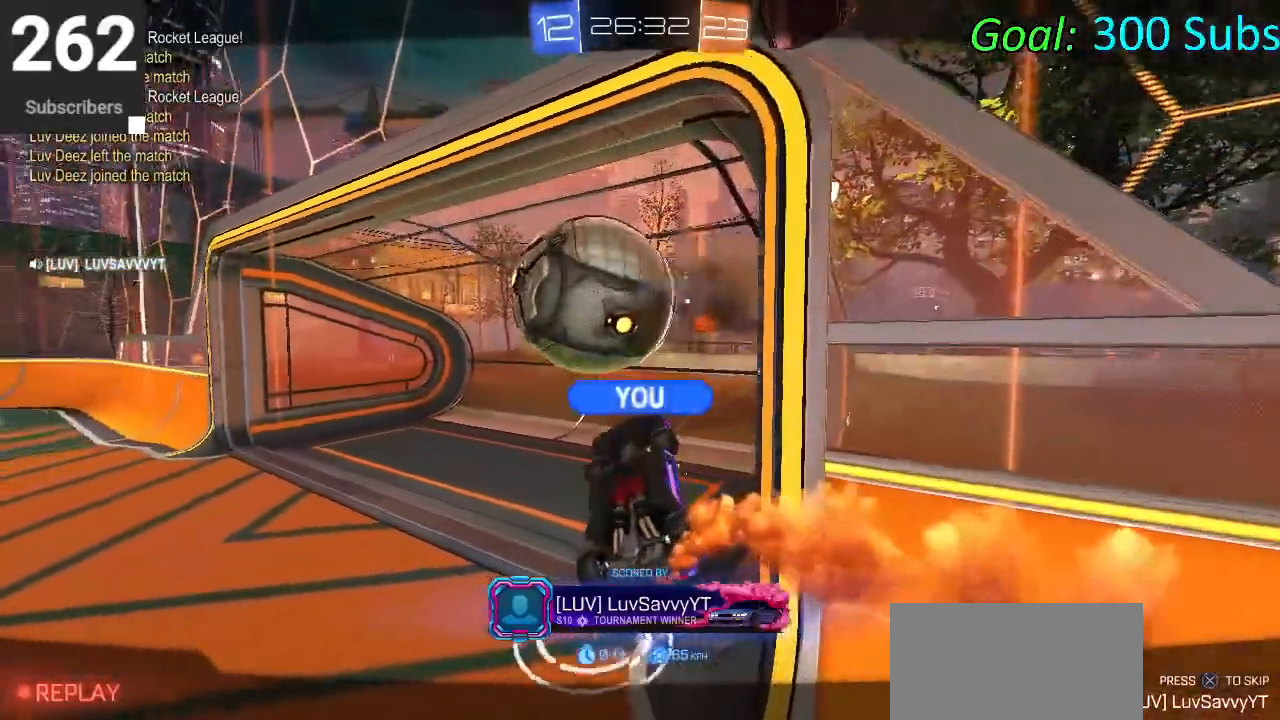
{"buttons": [], "left_stick": "center", "right_stick": "center", "events": []}
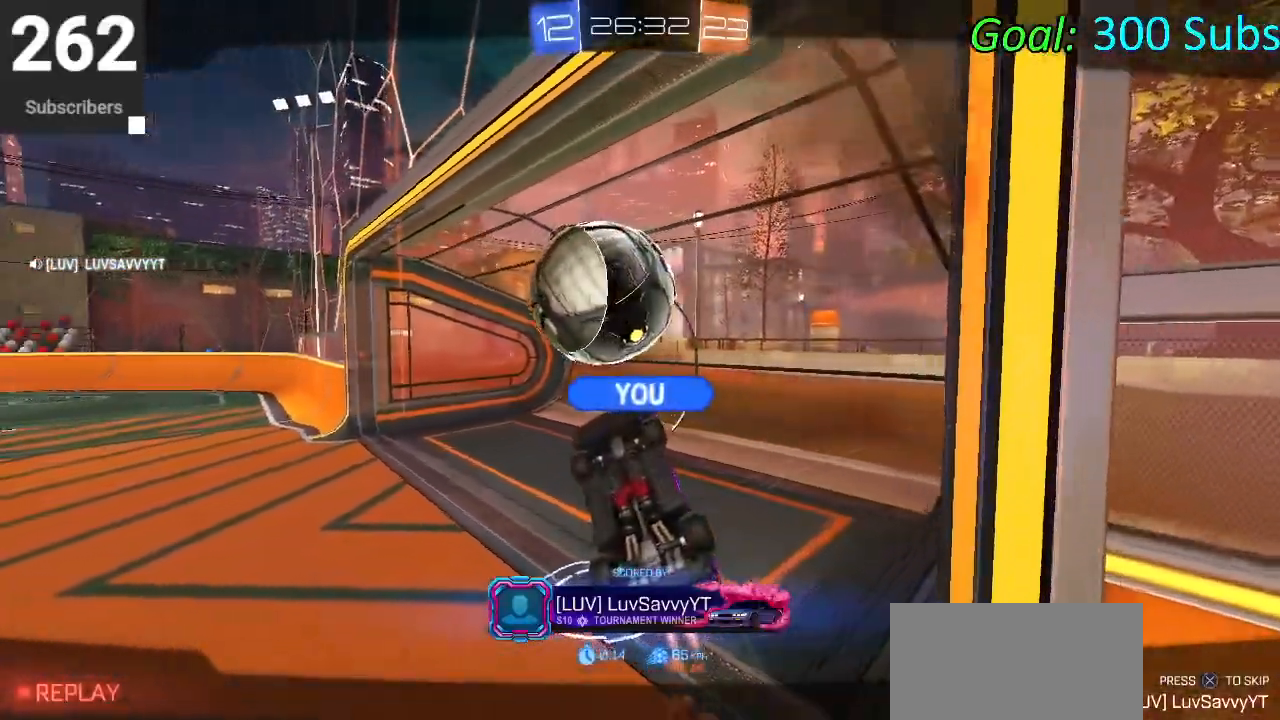
{"buttons": [], "left_stick": "center", "right_stick": "center", "events": []}
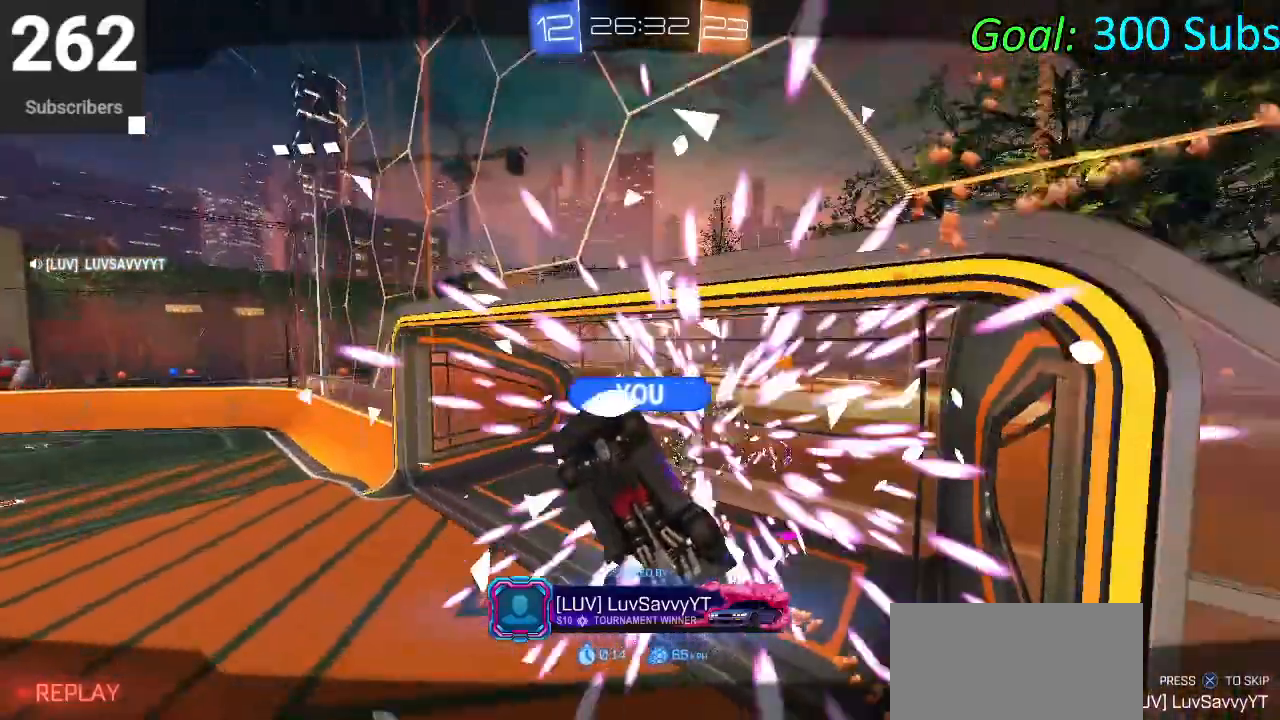
{"buttons": [], "left_stick": "center", "right_stick": "center", "events": []}
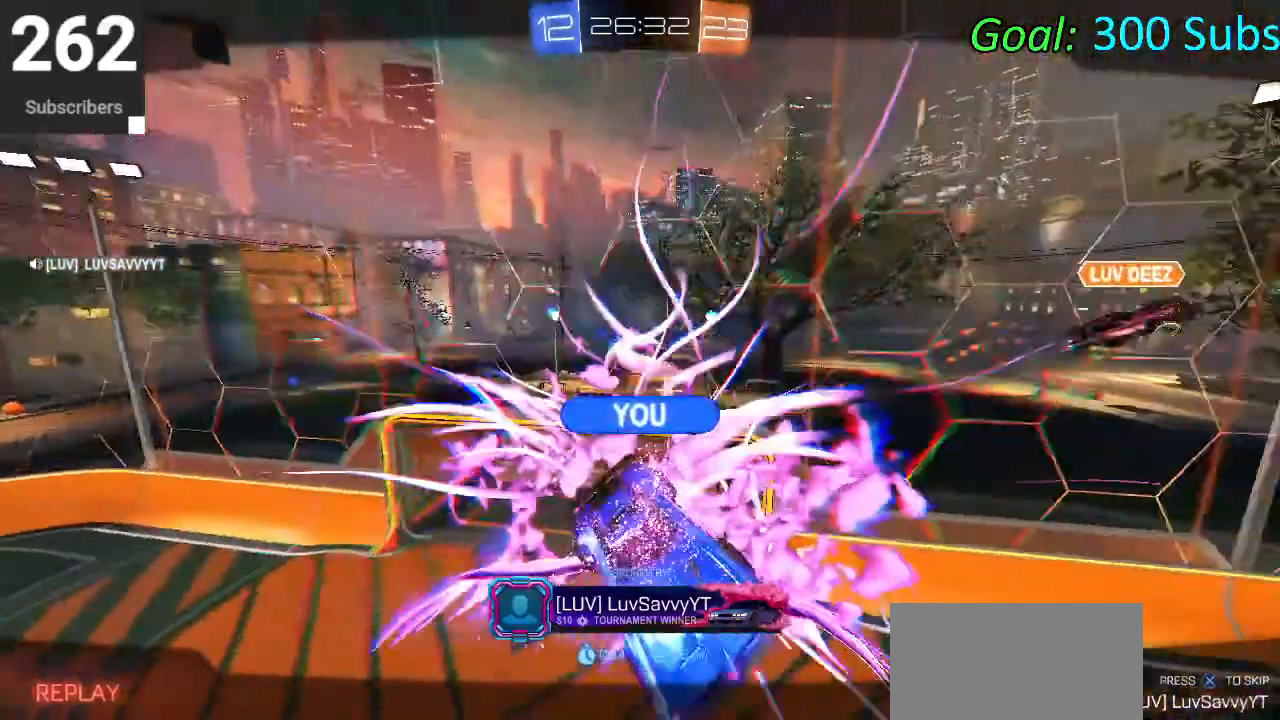
{"buttons": [], "left_stick": "center", "right_stick": "right", "events": [[233, "CROSS", "down"], [300, "CROSS", "up"], [450, "right_stick", "right"]]}
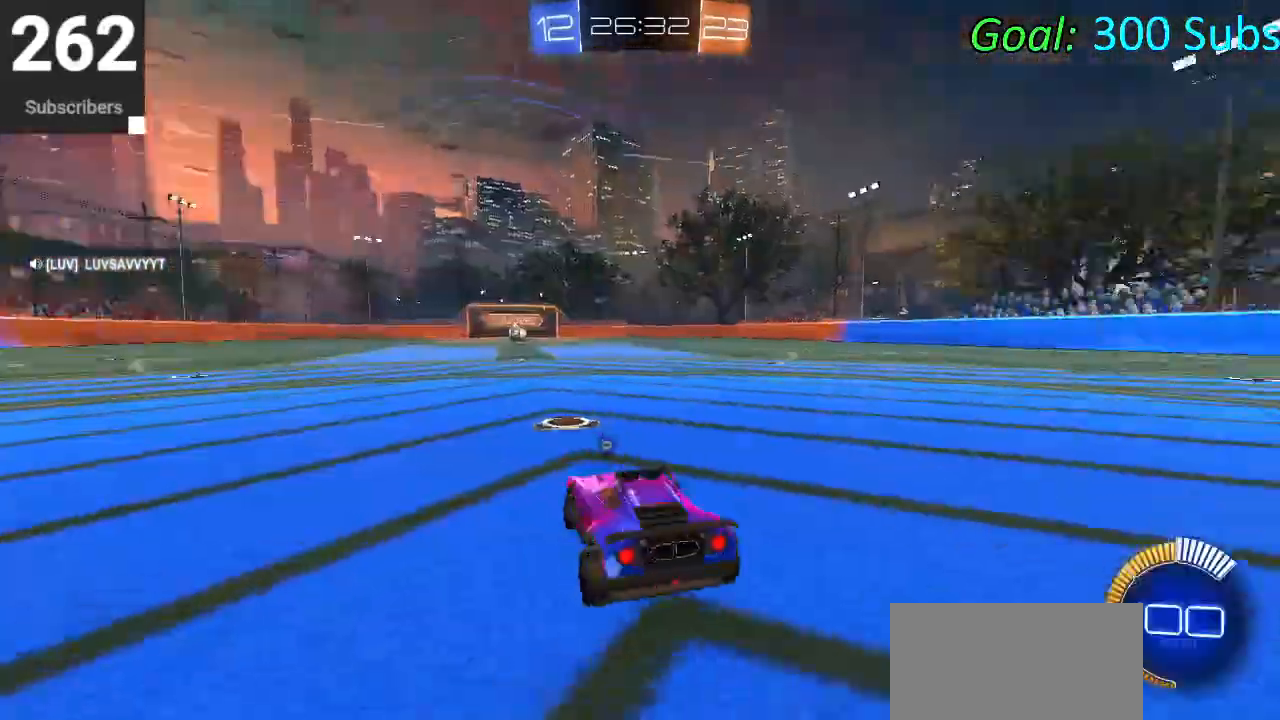
{"buttons": [], "left_stick": "center", "right_stick": "center", "events": [[100, "right_stick", "left"], [183, "right_stick", "right"], [317, "right_stick", "left"], [400, "right_stick", "up-right"], [450, "right_stick", "center"]]}
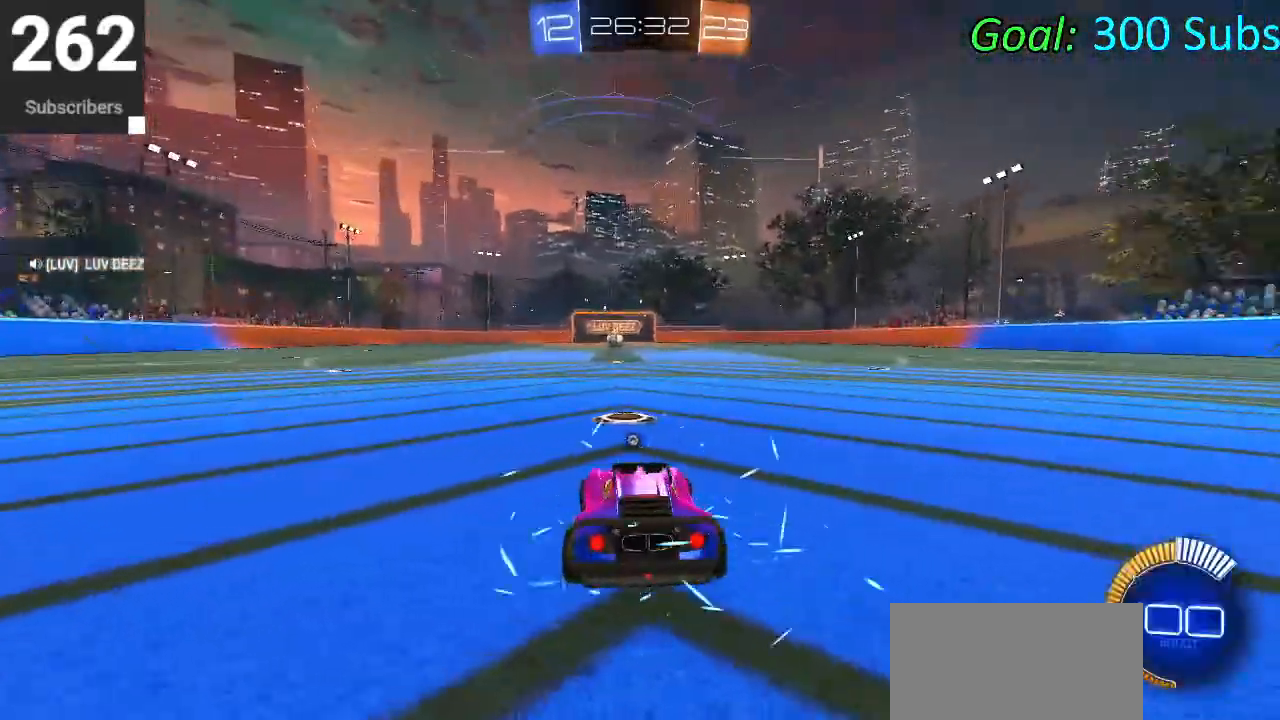
{"buttons": [], "left_stick": "down", "right_stick": "center", "events": [[67, "TRIANGLE", "down"], [183, "TRIANGLE", "up"], [300, "left_stick", "right"], [417, "left_stick", "down"]]}
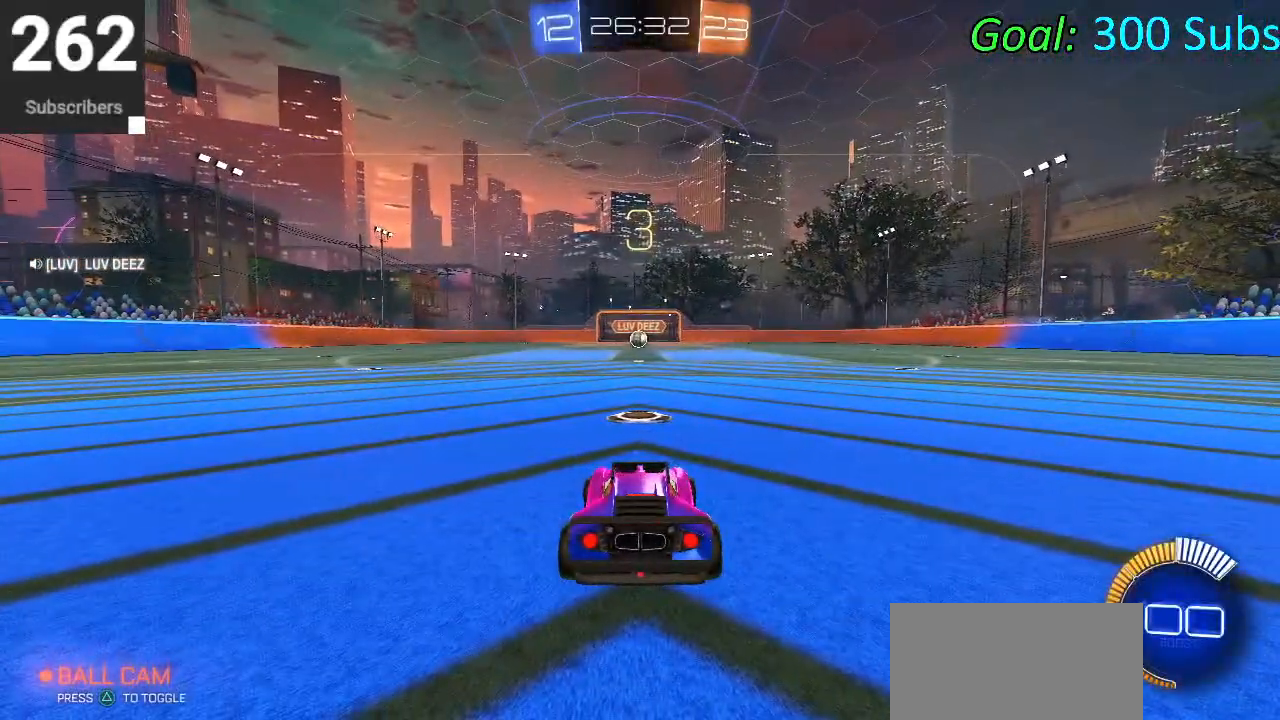
{"buttons": [], "left_stick": "up", "right_stick": "center", "events": [[67, "left_stick", "up"], [183, "left_stick", "right"], [233, "left_stick", "down"], [383, "left_stick", "up"]]}
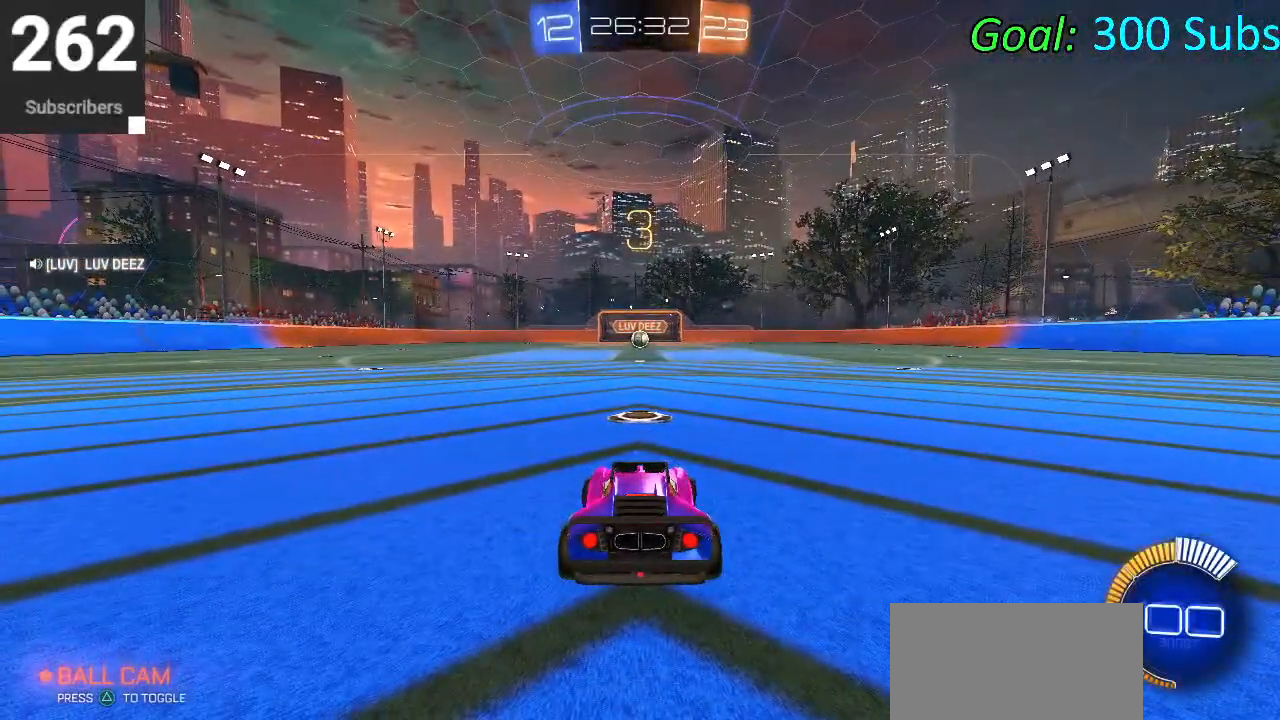
{"buttons": [], "left_stick": "down", "right_stick": "center", "events": [[83, "left_stick", "down"], [233, "left_stick", "up"], [400, "left_stick", "right"], [467, "left_stick", "down"]]}
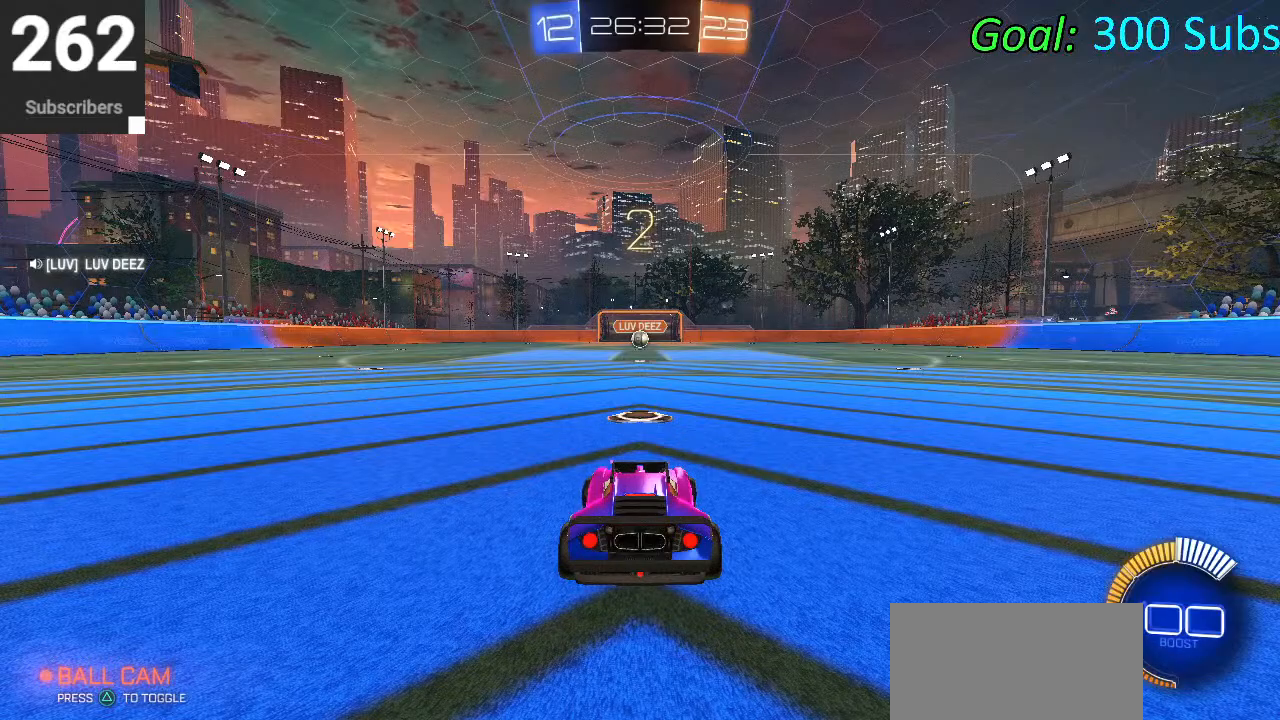
{"buttons": [], "left_stick": "center", "right_stick": "center", "events": [[100, "left_stick", "up"], [333, "left_stick", "right"], [417, "left_stick", "center"]]}
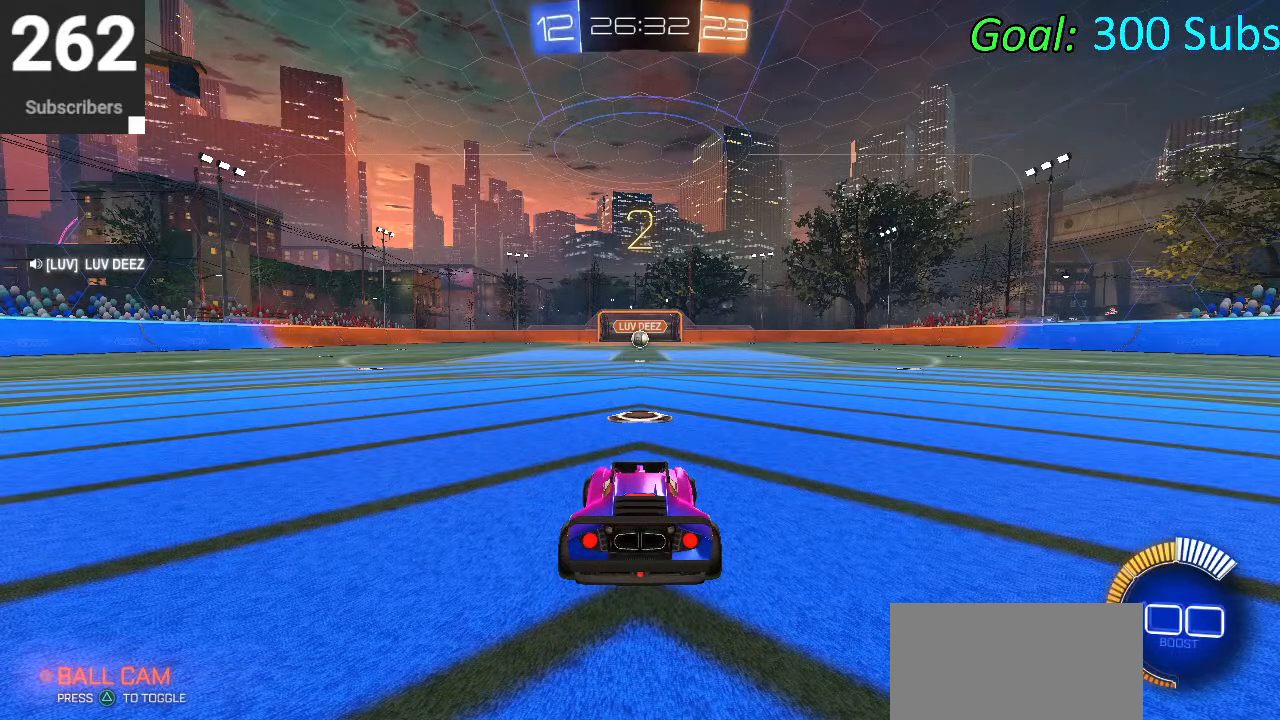
{"buttons": ["R2"], "left_stick": "center", "right_stick": "center", "events": [[367, "R2", "down"]]}
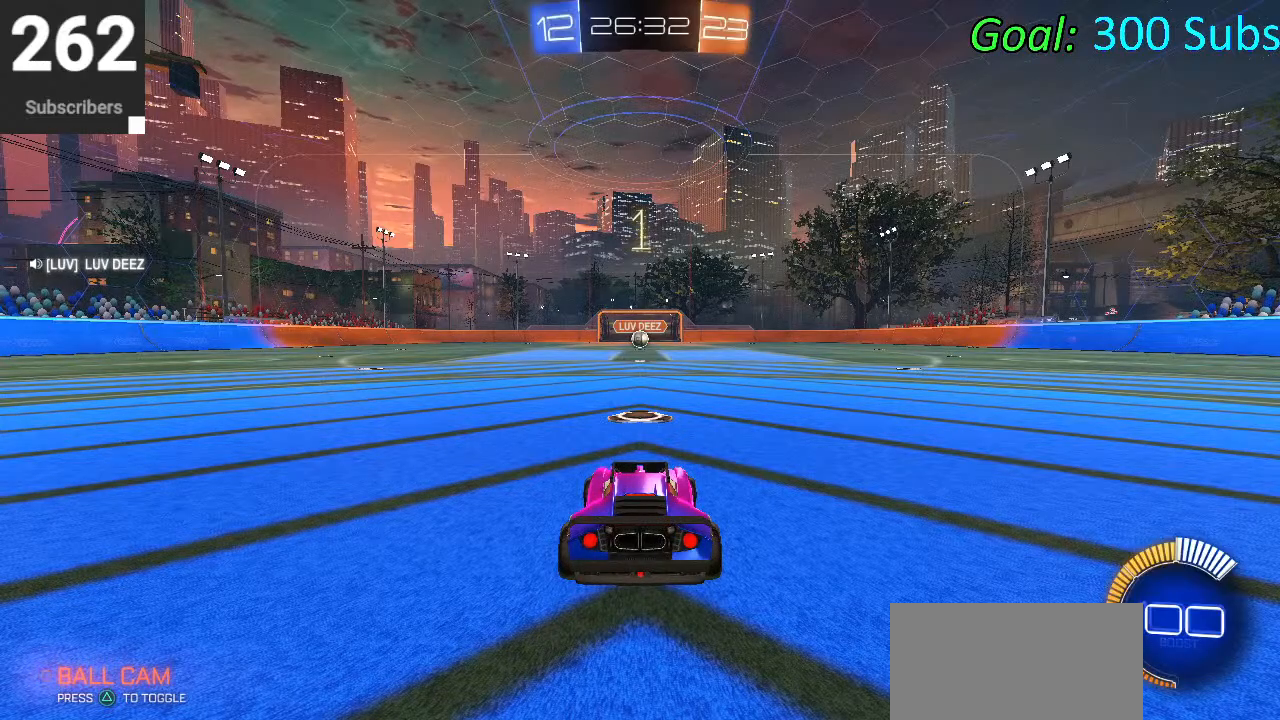
{"buttons": ["CIRCLE", "L1", "R1", "R2"], "left_stick": "center", "right_stick": "center", "events": [[383, "L1", "down"], [417, "CIRCLE", "down"], [417, "R1", "down"]]}
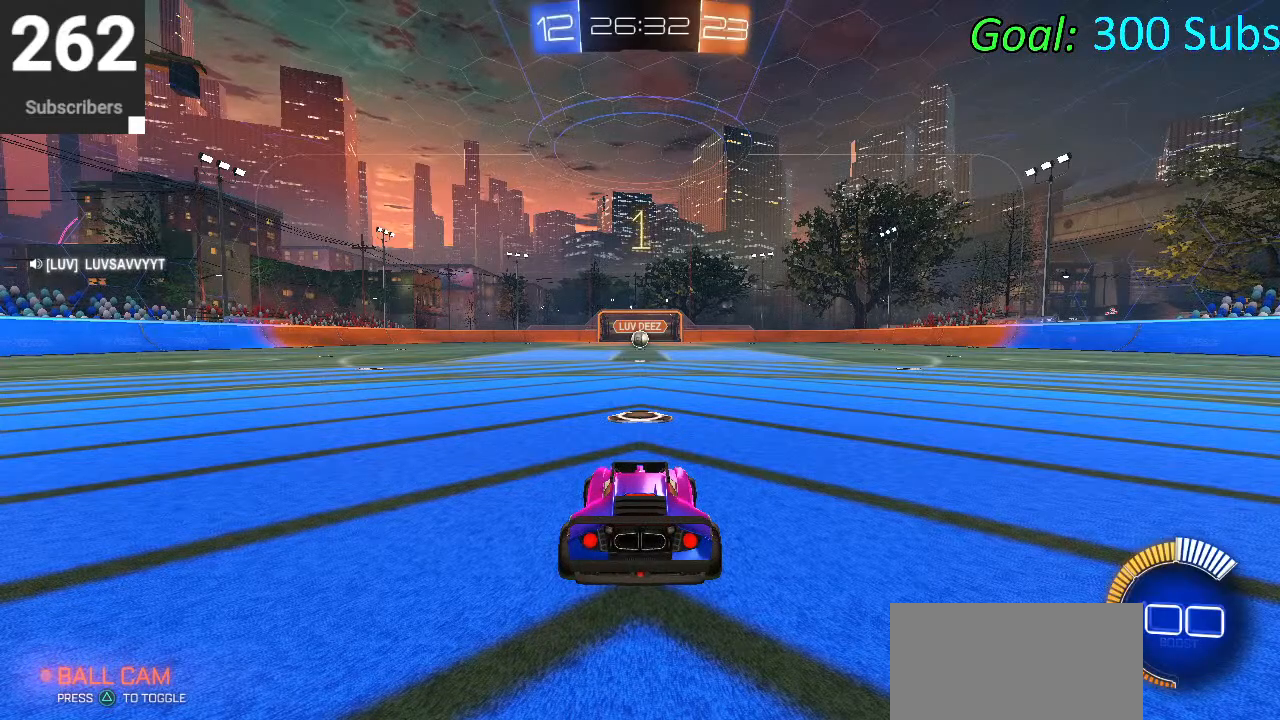
{"buttons": ["CIRCLE", "R2"], "left_stick": "center", "right_stick": "center", "events": [[17, "L1", "up"], [33, "R1", "up"], [283, "left_stick", "right"], [367, "left_stick", "center"]]}
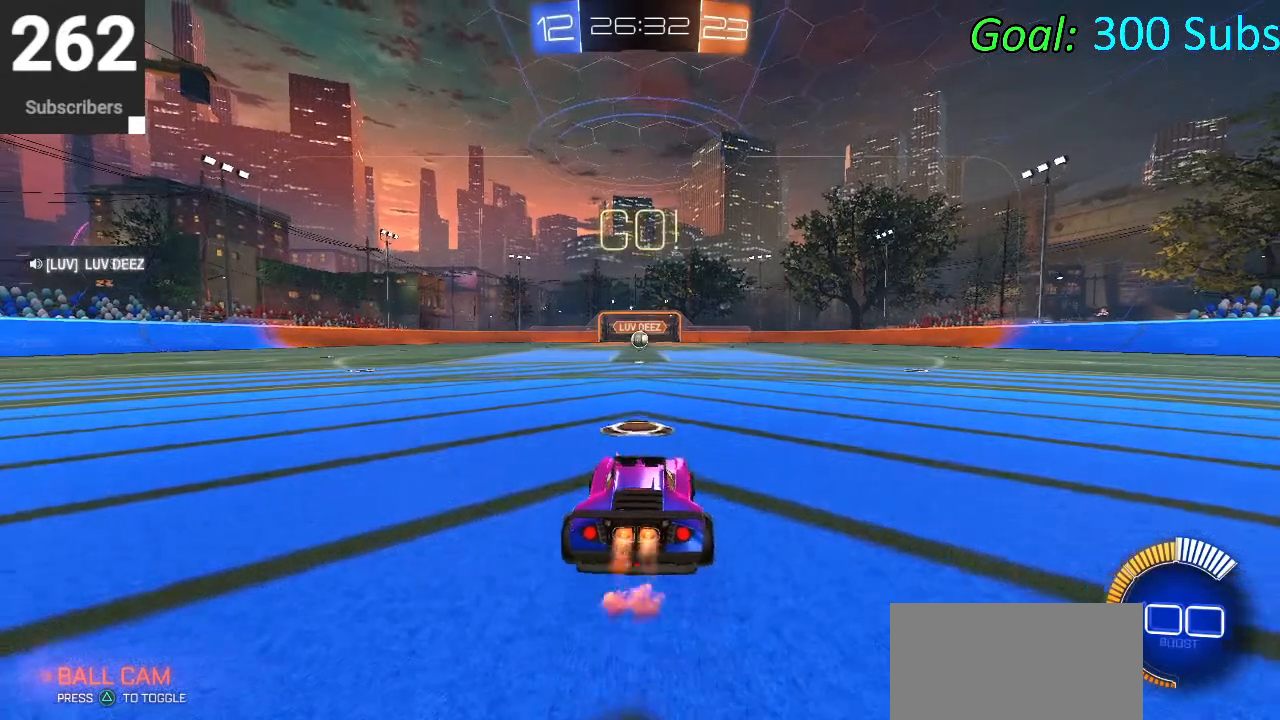
{"buttons": ["CIRCLE", "L1", "R2"], "left_stick": "down", "right_stick": "center", "events": [[50, "left_stick", "up-right"], [167, "CROSS", "down"], [167, "L1", "down"], [233, "CROSS", "up"], [317, "CROSS", "down"], [367, "left_stick", "down-right"], [417, "left_stick", "down"], [500, "CROSS", "up"]]}
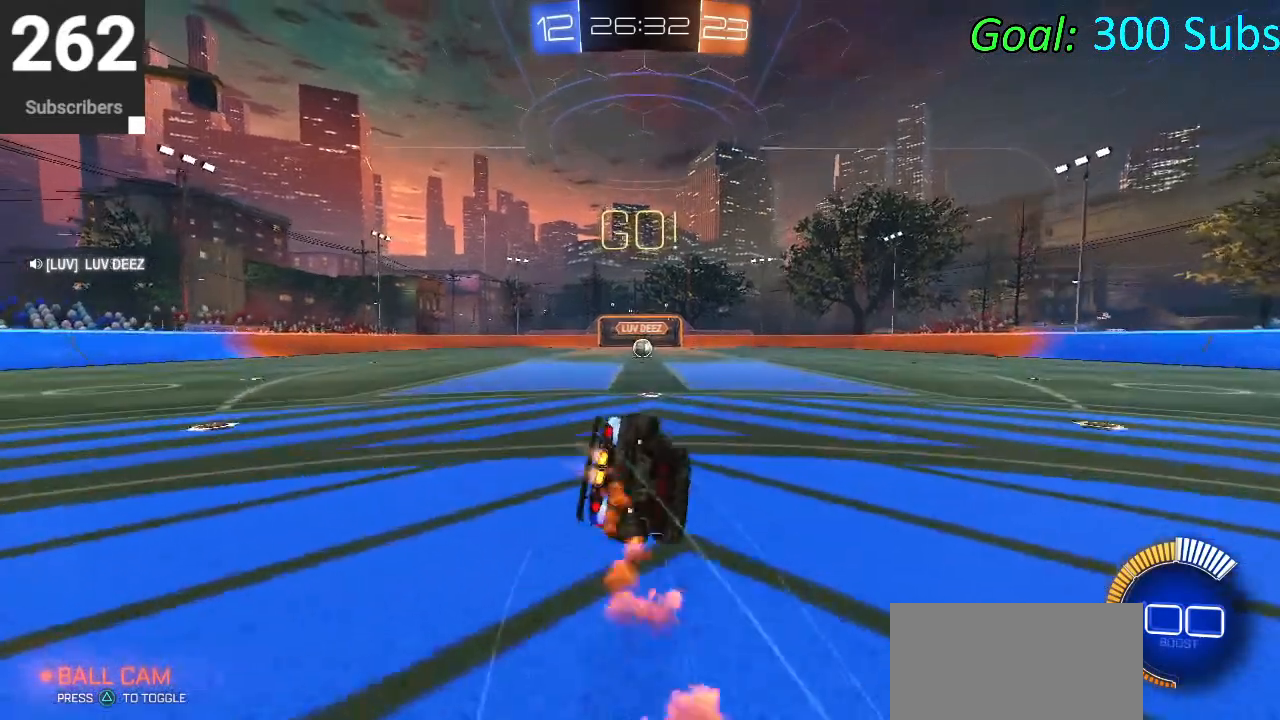
{"buttons": ["CIRCLE", "L1", "R2"], "left_stick": "down-left", "right_stick": "center", "events": [[217, "left_stick", "right"], [350, "left_stick", "down"], [500, "left_stick", "down-left"]]}
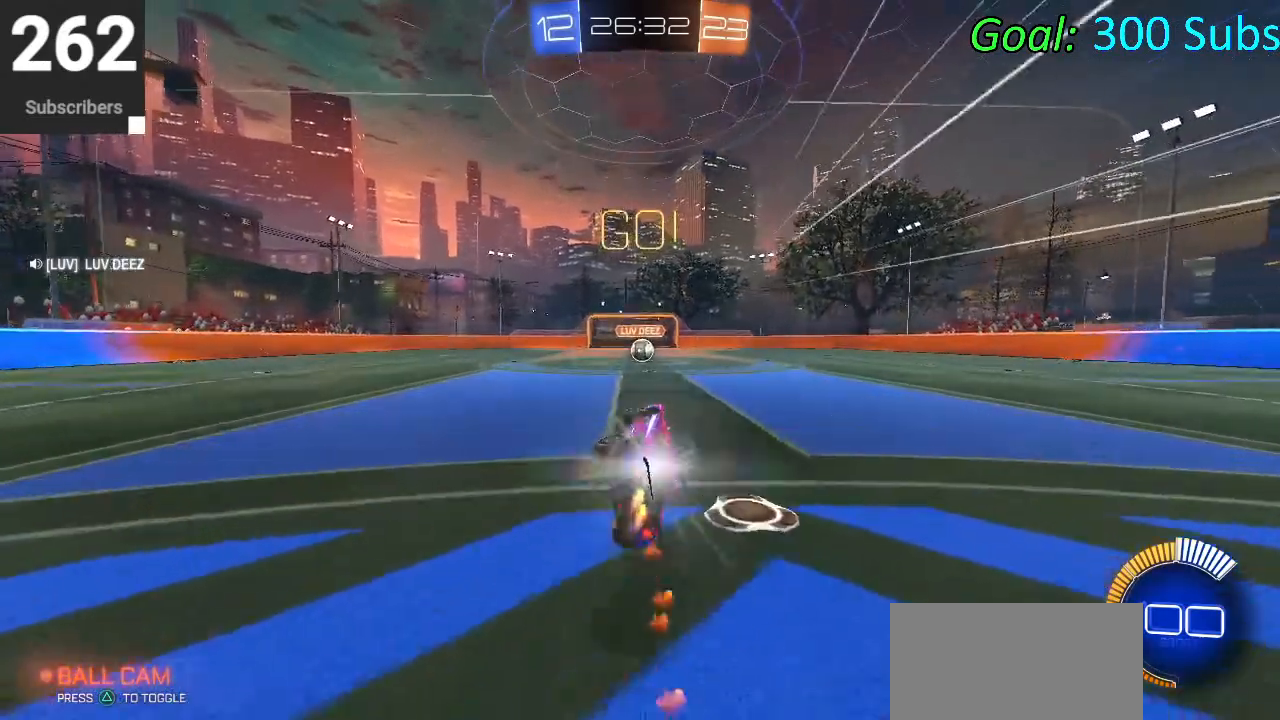
{"buttons": ["CIRCLE", "L1", "R1", "R2"], "left_stick": "up-right", "right_stick": "center", "events": [[117, "L1", "up"], [150, "left_stick", "center"], [350, "left_stick", "up-right"], [417, "L1", "down"], [417, "R1", "down"]]}
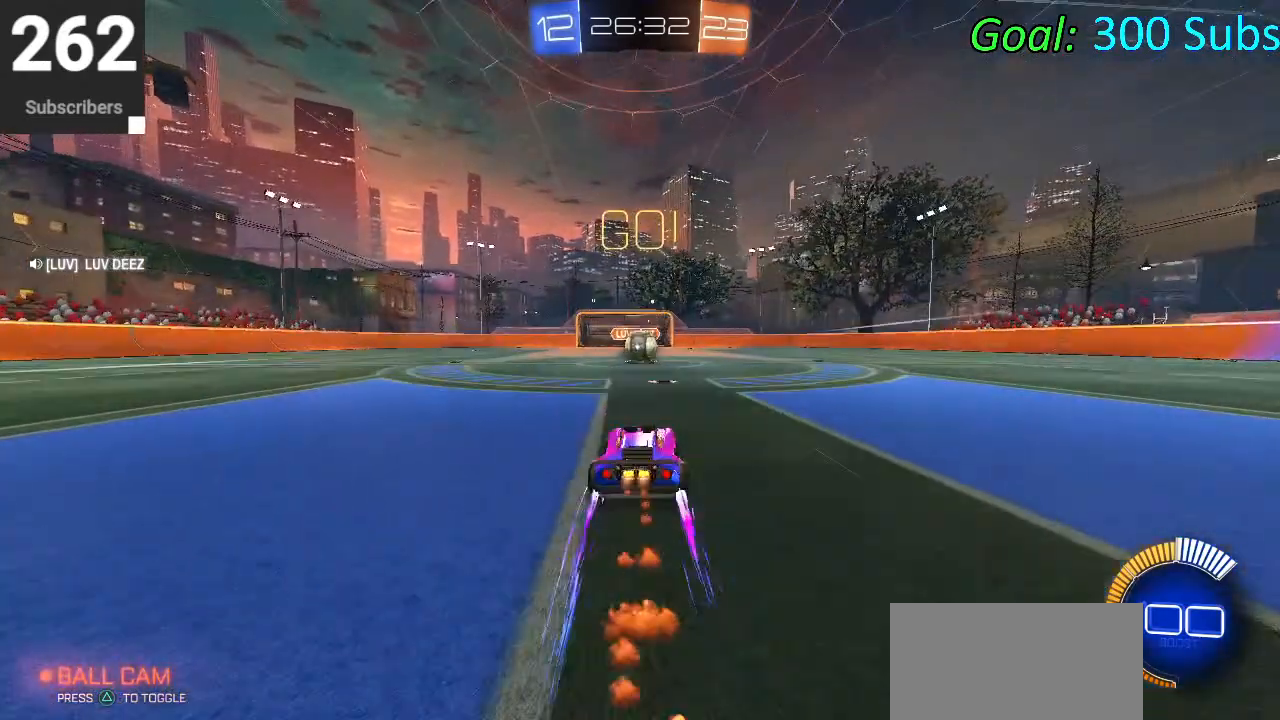
{"buttons": ["CROSS", "CIRCLE", "R2"], "left_stick": "center", "right_stick": "center", "events": [[17, "R1", "up"], [17, "left_stick", "center"], [50, "L1", "up"], [117, "left_stick", "down-left"], [233, "left_stick", "center"], [383, "left_stick", "down-left"], [400, "CROSS", "down"], [500, "left_stick", "center"]]}
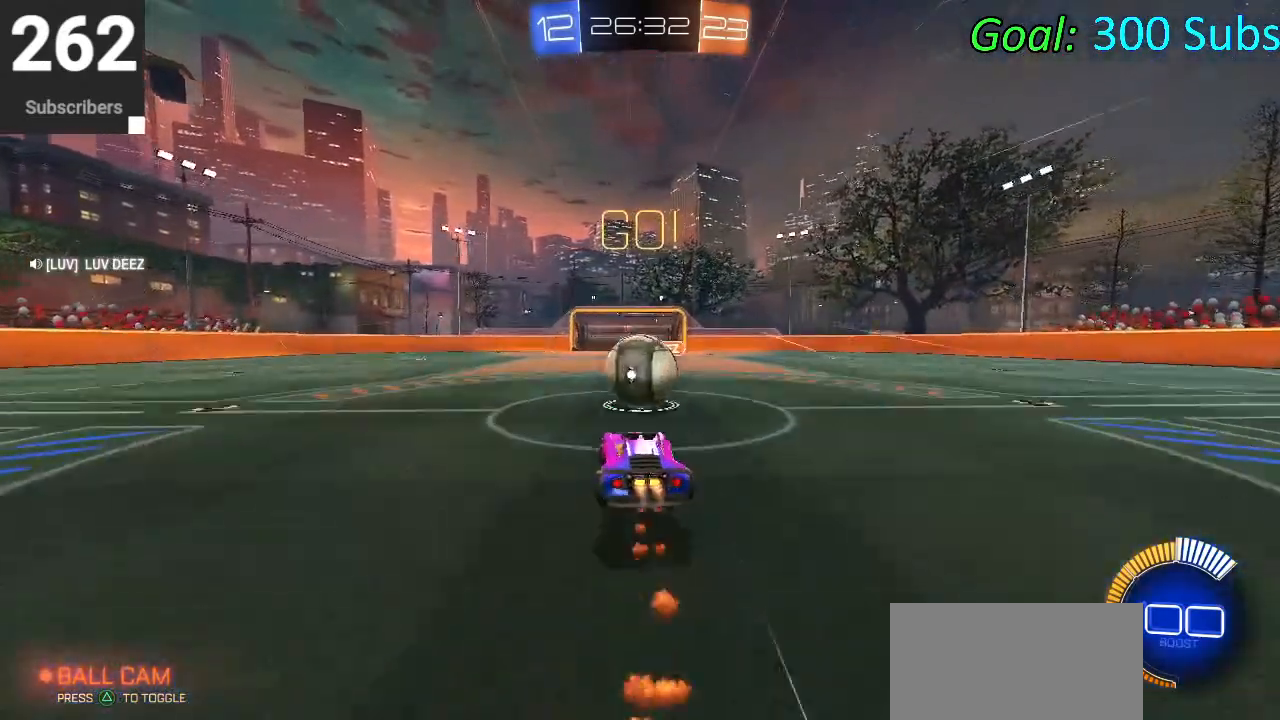
{"buttons": ["R2"], "left_stick": "up", "right_stick": "center", "events": [[50, "CROSS", "up"], [50, "left_stick", "up"], [200, "CROSS", "down"], [367, "CROSS", "up"], [483, "CIRCLE", "up"]]}
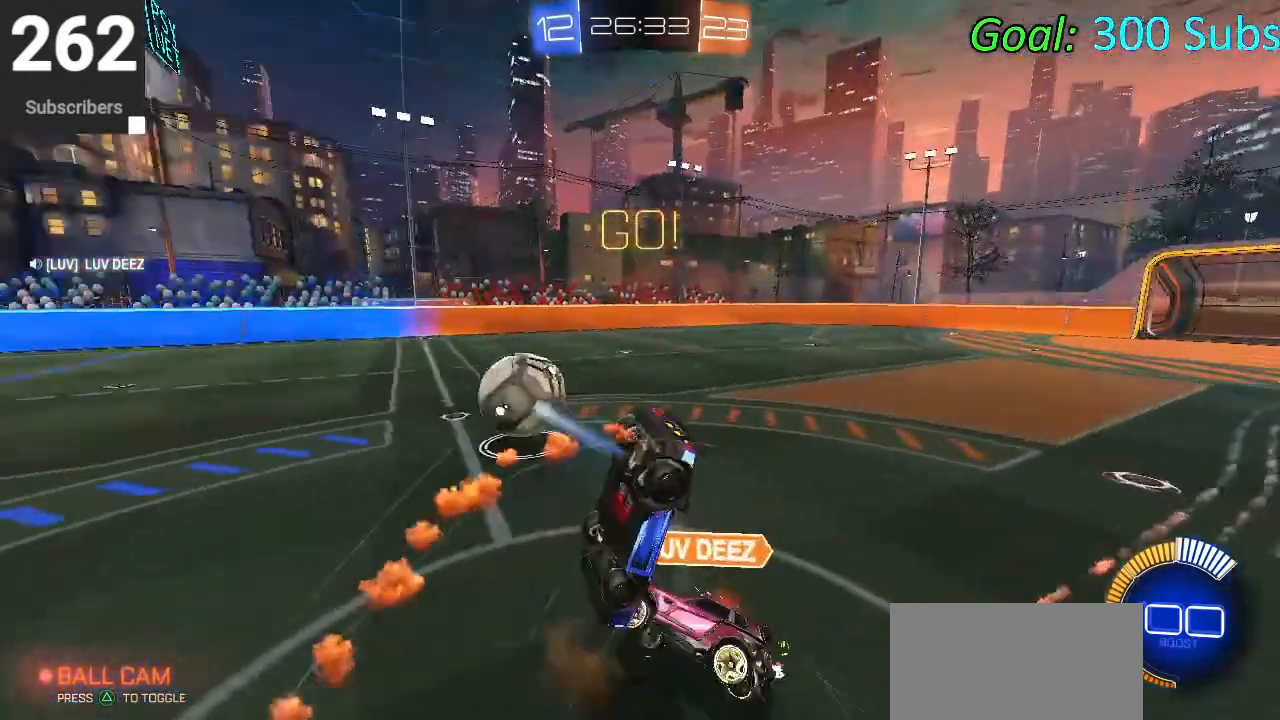
{"buttons": ["R2"], "left_stick": "up", "right_stick": "center", "events": [[17, "left_stick", "center"], [150, "left_stick", "up"], [167, "R1", "down"], [483, "R1", "up"]]}